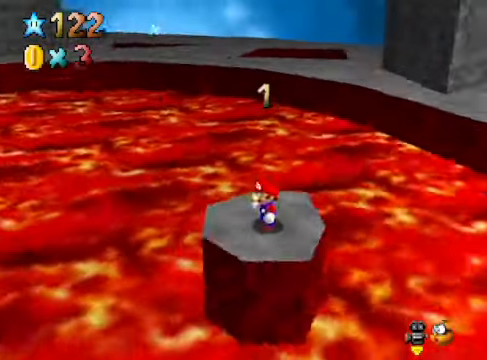
Gameplay with a controller (Xbox layout); each line is a JSON object with the inputs held at the frame after it. "events" lists button and stick changes between this image and that frame as [ms after this image, input, new state], when the widget could be followed in between. Not read: L3 R3.
{"buttons": [], "left_stick": "down", "right_stick": "center", "events": [[100, "right_stick", "center"], [267, "left_stick", "up"], [367, "A", "down"], [367, "left_stick", "center"], [434, "A", "up"], [467, "left_stick", "down"]]}
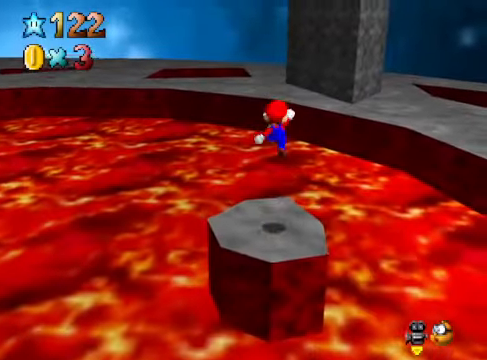
{"buttons": [], "left_stick": "center", "right_stick": "center", "events": [[67, "left_stick", "center"]]}
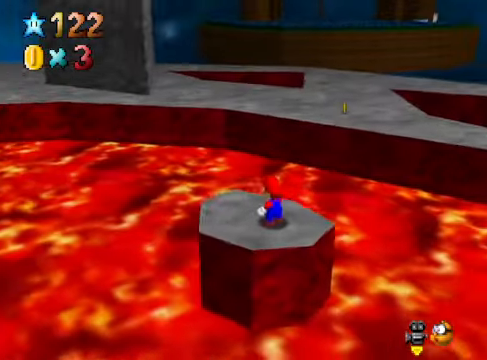
{"buttons": [], "left_stick": "center", "right_stick": "center", "events": [[334, "A", "down"], [367, "left_stick", "down"], [401, "A", "up"], [501, "left_stick", "center"]]}
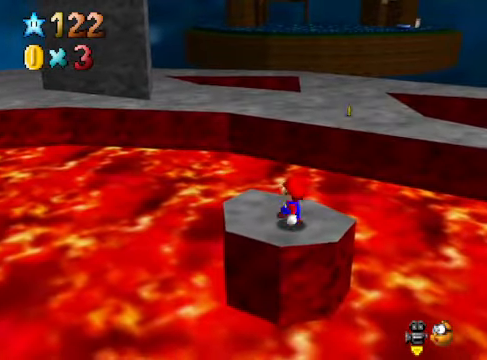
{"buttons": [], "left_stick": "up", "right_stick": "center", "events": [[367, "left_stick", "up"]]}
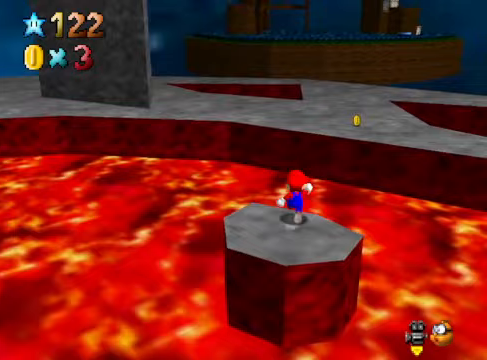
{"buttons": [], "left_stick": "center", "right_stick": "down-left", "events": [[33, "L2", "down"], [100, "A", "down"], [200, "A", "up"], [200, "L2", "up"], [301, "left_stick", "center"], [468, "right_stick", "down-left"]]}
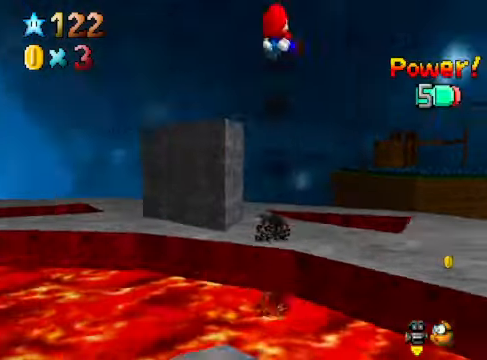
{"buttons": [], "left_stick": "up-right", "right_stick": "center", "events": [[100, "left_stick", "up-right"], [100, "right_stick", "center"]]}
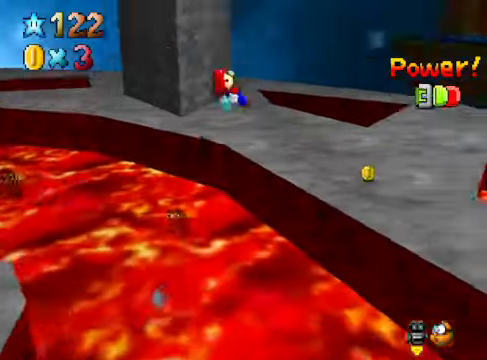
{"buttons": [], "left_stick": "center", "right_stick": "down-left", "events": [[67, "left_stick", "center"], [434, "right_stick", "down-left"]]}
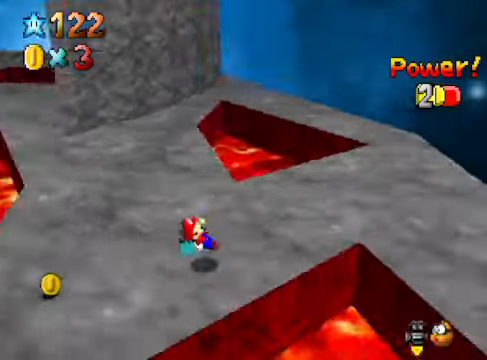
{"buttons": [], "left_stick": "up-left", "right_stick": "center", "events": [[67, "right_stick", "center"], [267, "left_stick", "up-left"]]}
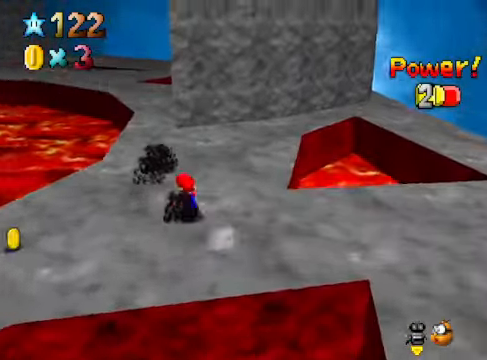
{"buttons": [], "left_stick": "down-right", "right_stick": "center", "events": [[33, "left_stick", "left"], [200, "left_stick", "center"], [467, "left_stick", "down-right"]]}
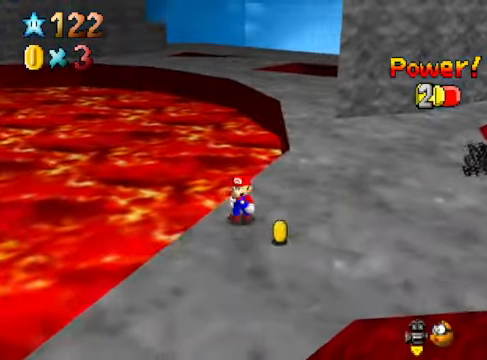
{"buttons": [], "left_stick": "up", "right_stick": "center", "events": [[133, "left_stick", "right"], [234, "left_stick", "up-right"], [401, "left_stick", "up"]]}
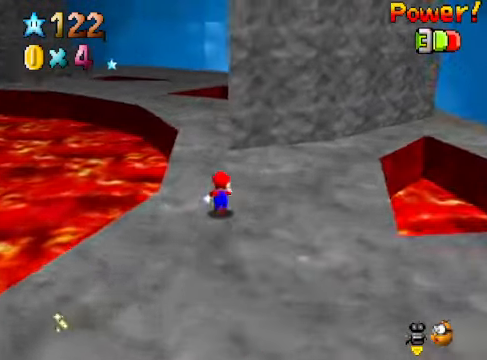
{"buttons": [], "left_stick": "up", "right_stick": "center", "events": []}
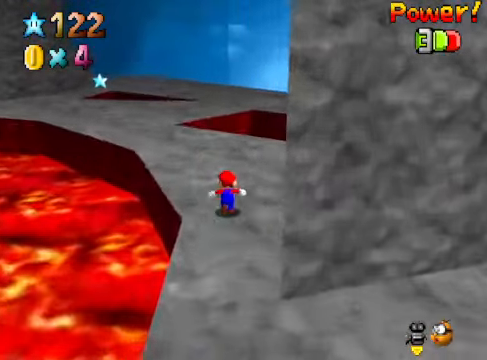
{"buttons": [], "left_stick": "up-left", "right_stick": "center", "events": [[234, "left_stick", "up-left"]]}
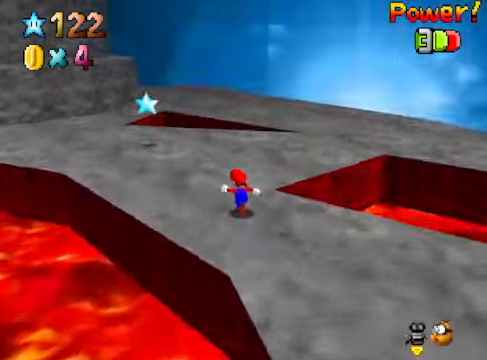
{"buttons": [], "left_stick": "up", "right_stick": "center", "events": [[67, "right_stick", "down-left"], [167, "left_stick", "up"], [200, "right_stick", "center"]]}
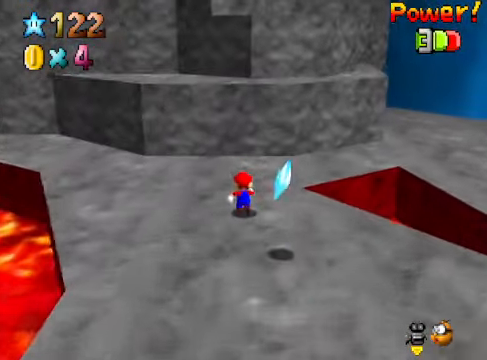
{"buttons": [], "left_stick": "up", "right_stick": "center", "events": [[200, "A", "down"], [367, "A", "up"]]}
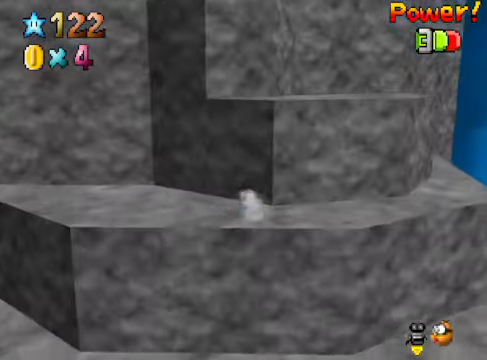
{"buttons": [], "left_stick": "up-right", "right_stick": "center", "events": [[133, "left_stick", "center"], [300, "A", "down"], [401, "left_stick", "up-right"], [501, "A", "up"]]}
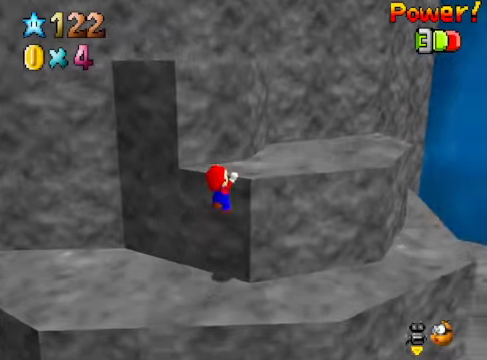
{"buttons": [], "left_stick": "up", "right_stick": "down-left", "events": [[134, "left_stick", "center"], [167, "A", "down"], [234, "A", "up"], [367, "left_stick", "up"], [367, "right_stick", "down-left"]]}
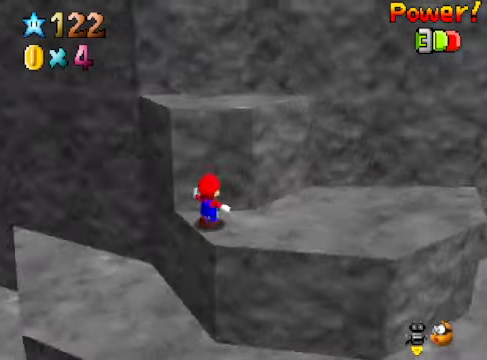
{"buttons": [], "left_stick": "up-right", "right_stick": "center", "events": [[33, "right_stick", "center"], [66, "left_stick", "up-right"], [367, "A", "down"], [467, "A", "up"]]}
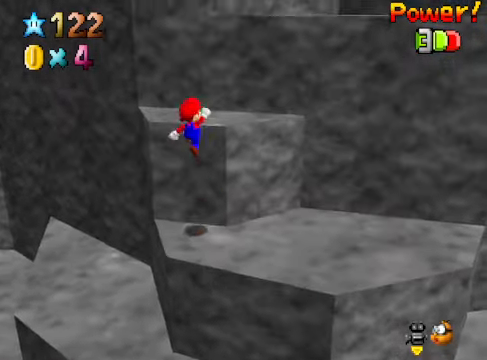
{"buttons": [], "left_stick": "up-right", "right_stick": "center", "events": [[66, "left_stick", "center"], [167, "A", "down"], [267, "A", "up"], [434, "left_stick", "up-right"]]}
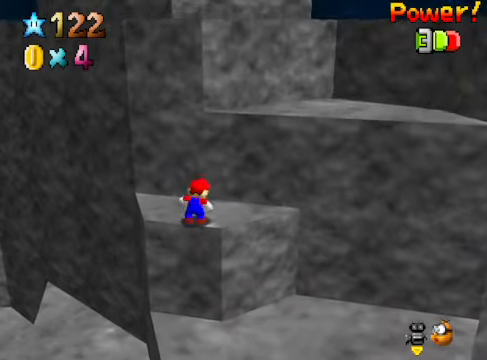
{"buttons": ["A"], "left_stick": "up-right", "right_stick": "center", "events": [[501, "A", "down"]]}
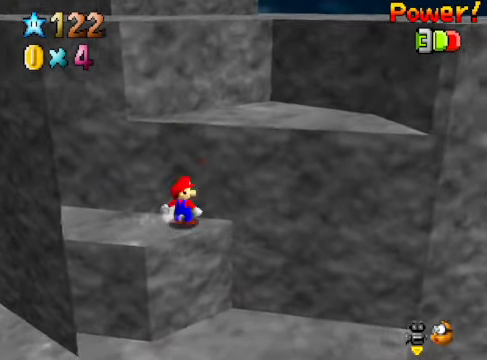
{"buttons": [], "left_stick": "center", "right_stick": "down-left", "events": [[67, "A", "up"], [167, "A", "down"], [201, "left_stick", "center"], [301, "A", "up"], [501, "right_stick", "down-left"]]}
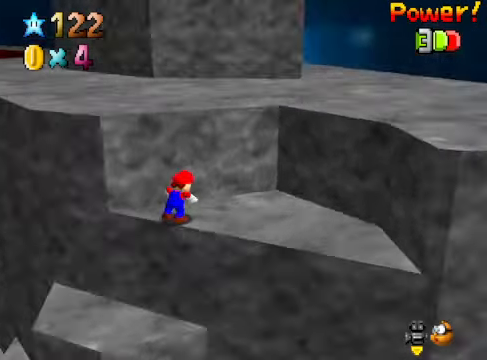
{"buttons": ["A"], "left_stick": "up-right", "right_stick": "center", "events": [[67, "left_stick", "up"], [134, "left_stick", "up-right"], [134, "right_stick", "center"], [201, "A", "down"], [268, "A", "up"], [501, "A", "down"]]}
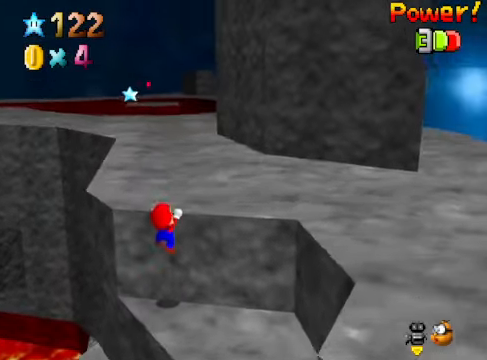
{"buttons": [], "left_stick": "up", "right_stick": "center", "events": [[67, "A", "up"], [201, "left_stick", "up"]]}
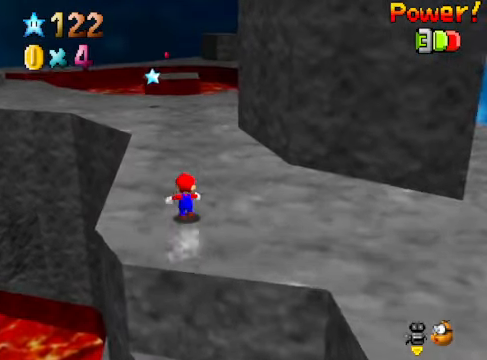
{"buttons": [], "left_stick": "up", "right_stick": "center", "events": []}
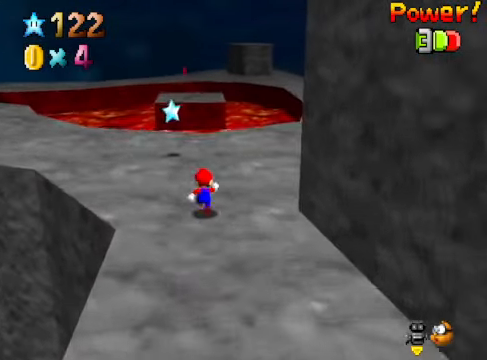
{"buttons": [], "left_stick": "up", "right_stick": "center", "events": [[301, "L2", "down"], [368, "A", "down"], [435, "A", "up"], [468, "L2", "up"]]}
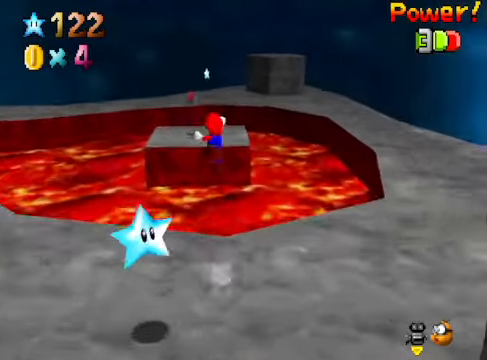
{"buttons": ["A"], "left_stick": "center", "right_stick": "center", "events": [[201, "left_stick", "center"], [234, "right_stick", "down-left"], [368, "right_stick", "center"], [468, "A", "down"]]}
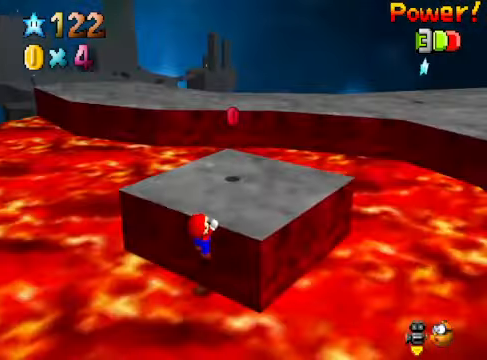
{"buttons": [], "left_stick": "up", "right_stick": "center", "events": [[67, "A", "up"], [134, "left_stick", "up"]]}
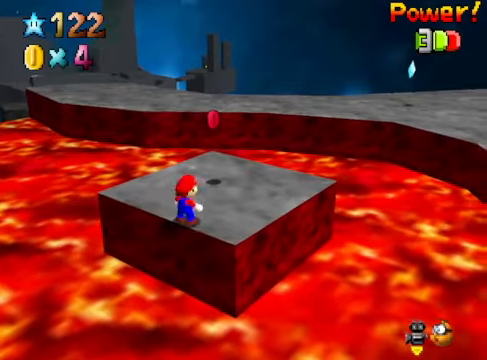
{"buttons": [], "left_stick": "center", "right_stick": "center", "events": [[100, "A", "down"], [100, "left_stick", "center"], [167, "A", "up"]]}
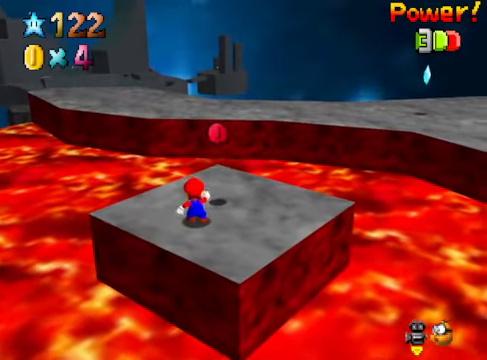
{"buttons": [], "left_stick": "center", "right_stick": "center", "events": [[100, "A", "down"], [133, "left_stick", "up"], [167, "A", "up"], [300, "left_stick", "center"]]}
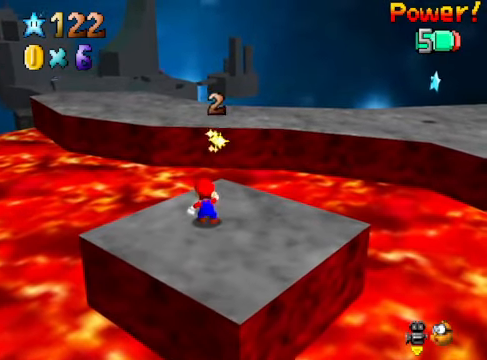
{"buttons": [], "left_stick": "down", "right_stick": "center", "events": [[300, "A", "down"], [333, "left_stick", "down"], [400, "A", "up"]]}
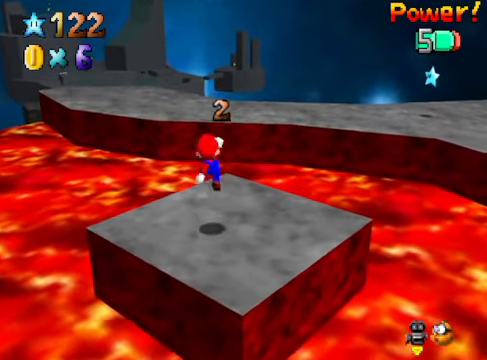
{"buttons": [], "left_stick": "center", "right_stick": "center", "events": [[34, "left_stick", "center"], [134, "A", "down"], [234, "A", "up"], [234, "left_stick", "down-right"], [334, "left_stick", "center"]]}